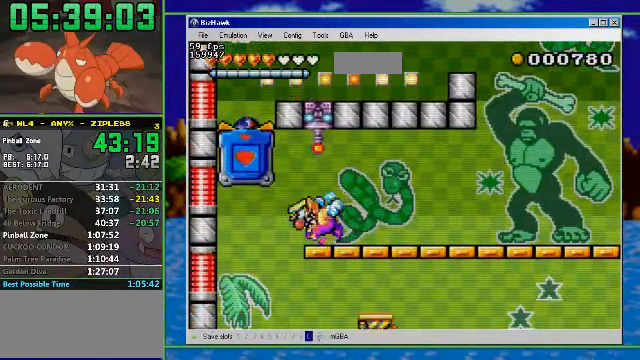
Gameplay with a controller (Nintendo layout); each line is a JSON object with the inputs held at the frame after it. "events" lists button and stick changes between this image and that frame as [ms after this image, input, new state], when the widget could be followed in between. Not read: L3 R3.
{"buttons": ["DPAD_DOWN", "DPAD_RIGHT"], "events": [[300, "R1", "up"], [334, "DPAD_DOWN", "down"], [367, "DPAD_LEFT", "up"], [467, "DPAD_RIGHT", "down"]]}
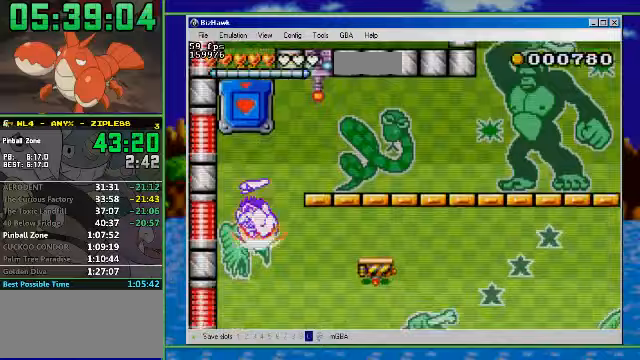
{"buttons": ["DPAD_LEFT"], "events": [[33, "DPAD_DOWN", "up"], [33, "R1", "down"], [233, "DPAD_LEFT", "down"], [233, "DPAD_RIGHT", "up"], [400, "DPAD_DOWN", "down"], [400, "R1", "up"], [500, "DPAD_DOWN", "up"]]}
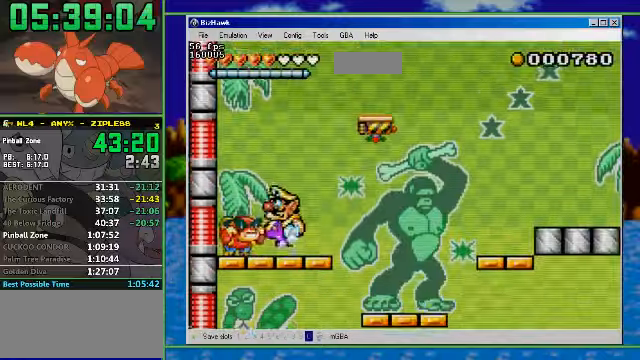
{"buttons": ["DPAD_LEFT"], "events": [[133, "DPAD_LEFT", "up"], [233, "DPAD_LEFT", "down"], [300, "B", "down"], [500, "B", "up"]]}
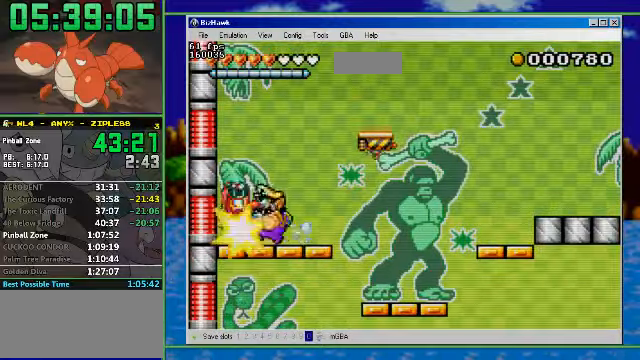
{"buttons": ["A", "R1", "DPAD_RIGHT"], "events": [[67, "DPAD_RIGHT", "down"], [100, "DPAD_LEFT", "up"], [133, "R1", "down"], [500, "A", "down"]]}
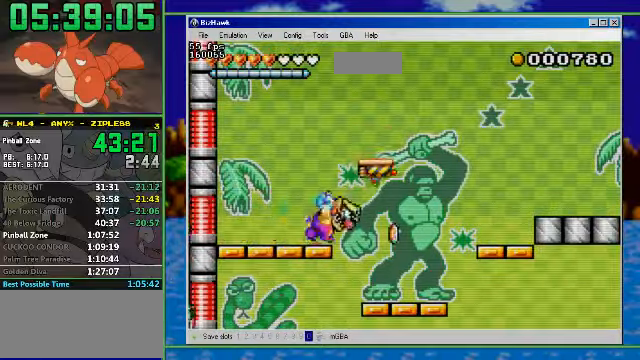
{"buttons": ["DPAD_LEFT"], "events": [[467, "A", "up"], [467, "R1", "up"], [500, "DPAD_LEFT", "down"], [500, "DPAD_RIGHT", "up"]]}
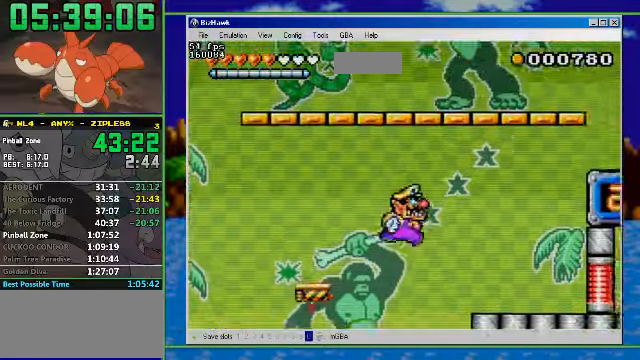
{"buttons": ["B", "DPAD_RIGHT"], "events": [[67, "DPAD_LEFT", "up"], [167, "DPAD_RIGHT", "down"], [400, "B", "down"]]}
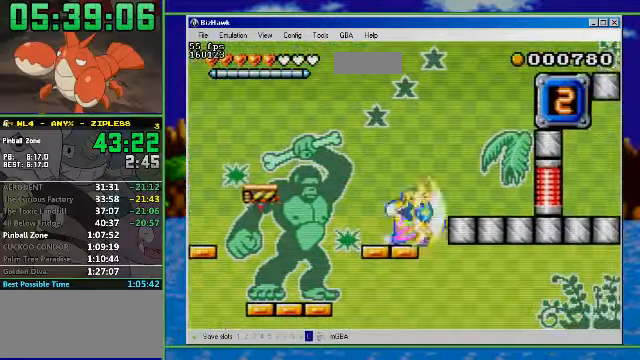
{"buttons": ["B", "DPAD_LEFT"], "events": [[100, "B", "up"], [100, "DPAD_RIGHT", "up"], [200, "DPAD_RIGHT", "down"], [333, "B", "down"], [467, "DPAD_LEFT", "down"], [467, "DPAD_RIGHT", "up"]]}
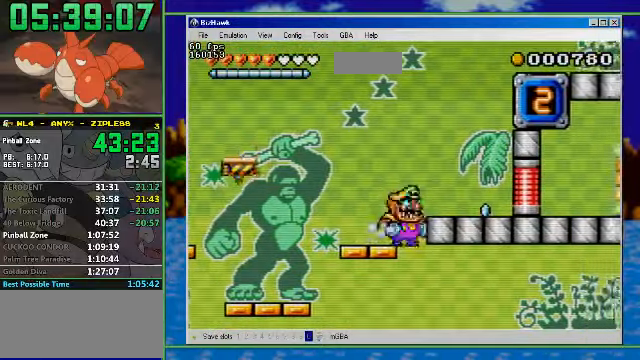
{"buttons": ["A", "DPAD_RIGHT"], "events": [[33, "B", "up"], [300, "DPAD_LEFT", "up"], [300, "DPAD_RIGHT", "down"], [467, "A", "down"]]}
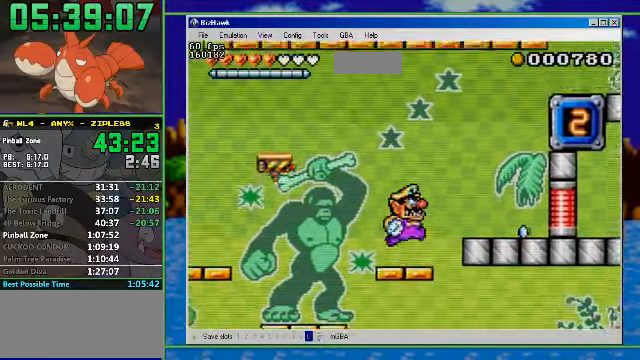
{"buttons": ["DPAD_LEFT"], "events": [[133, "A", "up"], [433, "DPAD_LEFT", "down"], [433, "DPAD_RIGHT", "up"]]}
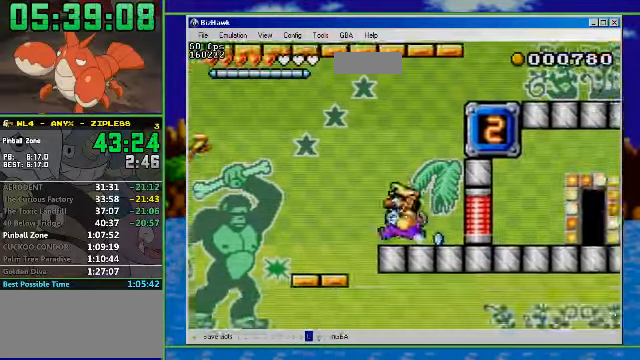
{"buttons": ["DPAD_DOWN"], "events": [[67, "A", "down"], [100, "DPAD_LEFT", "up"], [200, "A", "up"], [200, "DPAD_DOWN", "down"]]}
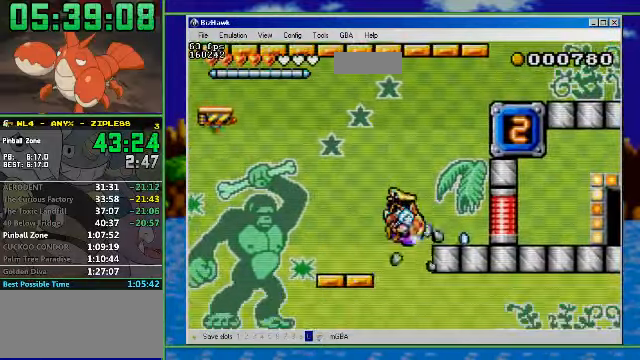
{"buttons": ["R1", "DPAD_LEFT"], "events": [[33, "DPAD_DOWN", "up"], [33, "DPAD_LEFT", "down"], [267, "R1", "down"]]}
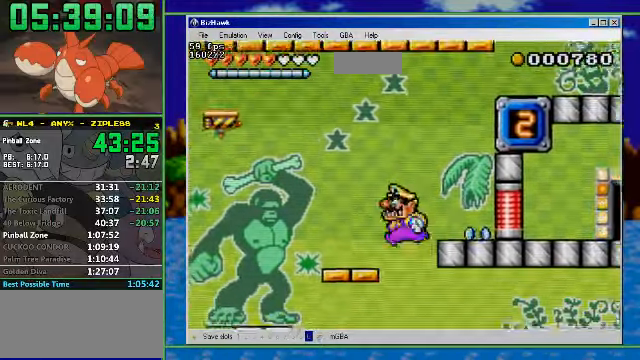
{"buttons": ["DPAD_RIGHT"], "events": [[100, "R1", "up"], [167, "A", "down"], [233, "DPAD_RIGHT", "down"], [267, "DPAD_LEFT", "up"], [500, "A", "up"]]}
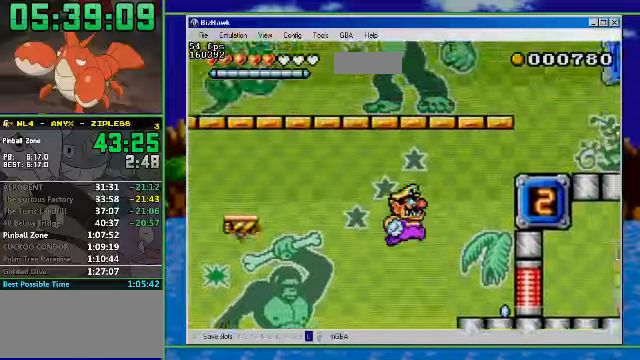
{"buttons": ["DPAD_DOWN"], "events": [[33, "DPAD_DOWN", "down"], [100, "DPAD_RIGHT", "up"]]}
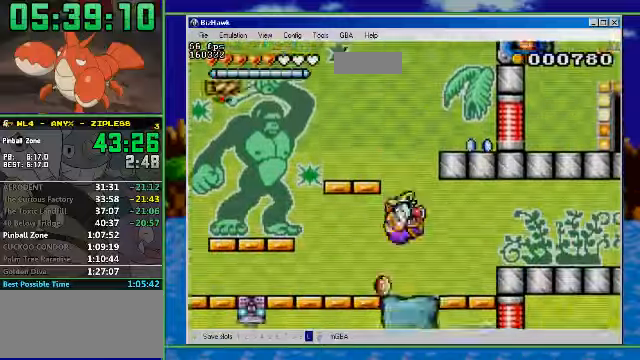
{"buttons": [], "events": [[433, "DPAD_DOWN", "up"]]}
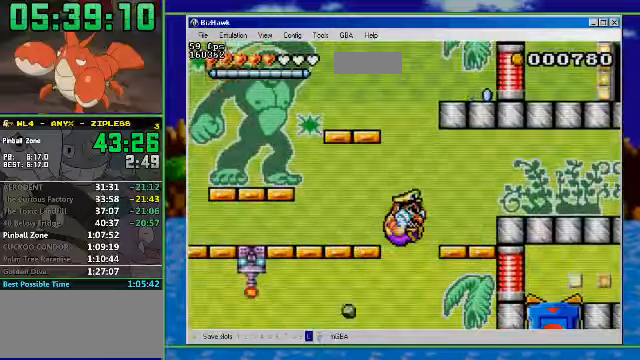
{"buttons": ["DPAD_RIGHT"], "events": [[100, "DPAD_RIGHT", "down"]]}
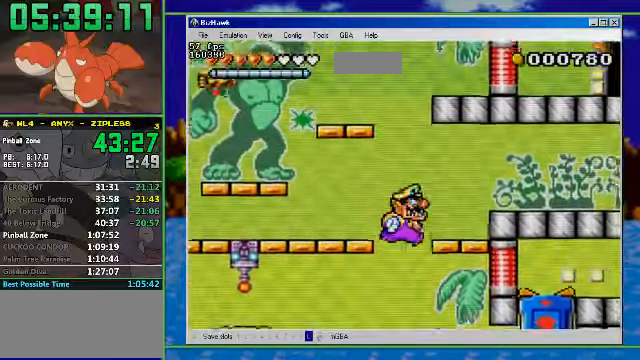
{"buttons": ["DPAD_DOWN"], "events": [[266, "DPAD_LEFT", "down"], [300, "DPAD_DOWN", "down"], [300, "DPAD_RIGHT", "up"], [333, "DPAD_LEFT", "up"]]}
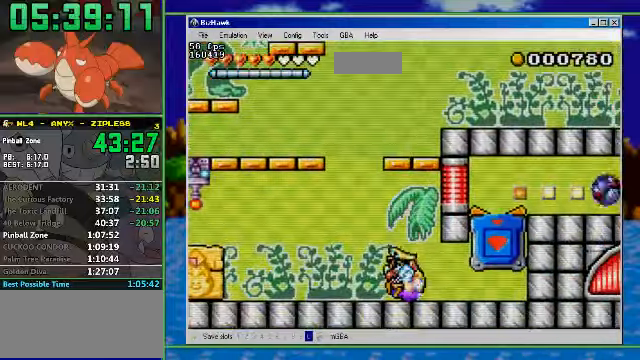
{"buttons": ["A", "DPAD_DOWN"], "events": [[133, "DPAD_DOWN", "up"], [400, "A", "down"], [500, "DPAD_DOWN", "down"]]}
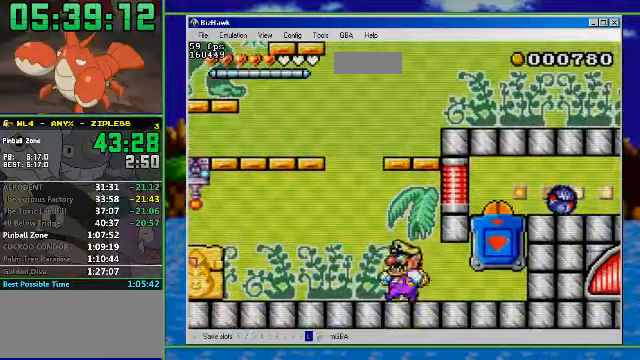
{"buttons": [], "events": [[66, "A", "up"], [433, "DPAD_DOWN", "up"]]}
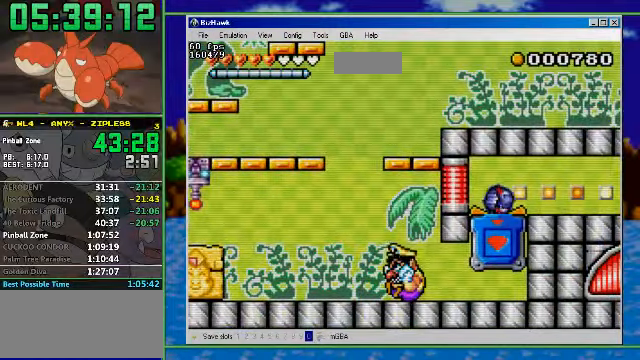
{"buttons": ["R1", "DPAD_LEFT"], "events": [[333, "DPAD_LEFT", "down"], [333, "R1", "down"]]}
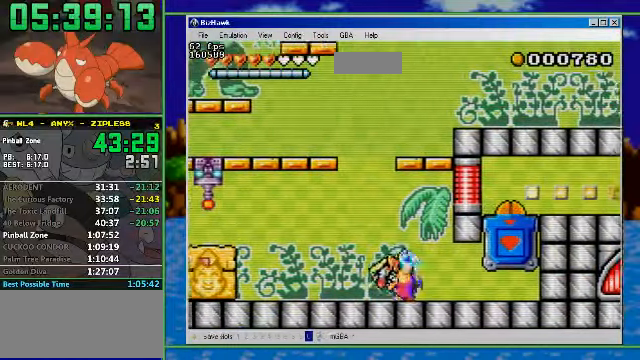
{"buttons": ["A", "DPAD_LEFT"], "events": [[433, "A", "down"], [433, "R1", "up"]]}
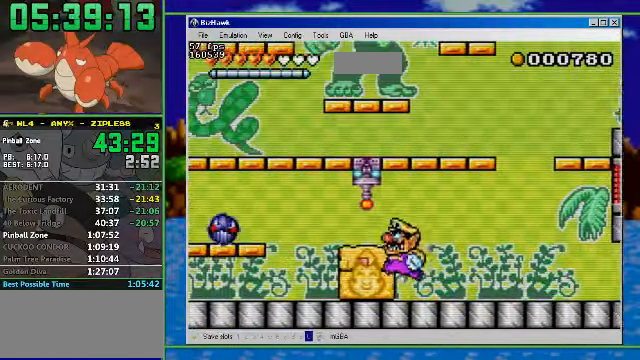
{"buttons": ["A", "R1", "DPAD_LEFT"], "events": [[66, "A", "up"], [166, "R1", "down"], [300, "A", "down"]]}
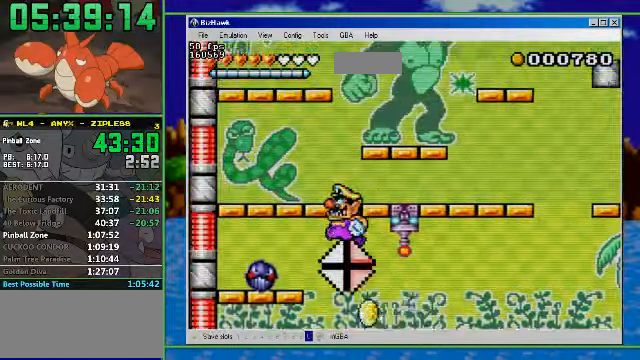
{"buttons": ["A", "DPAD_RIGHT"], "events": [[33, "A", "up"], [133, "R1", "up"], [300, "A", "down"], [400, "DPAD_RIGHT", "down"], [433, "DPAD_LEFT", "up"]]}
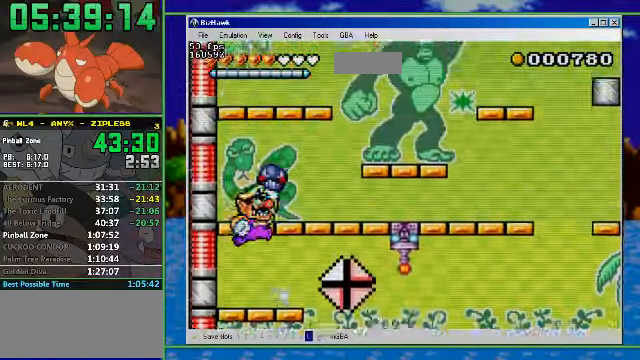
{"buttons": ["A", "DPAD_RIGHT"], "events": [[167, "A", "up"], [367, "A", "down"]]}
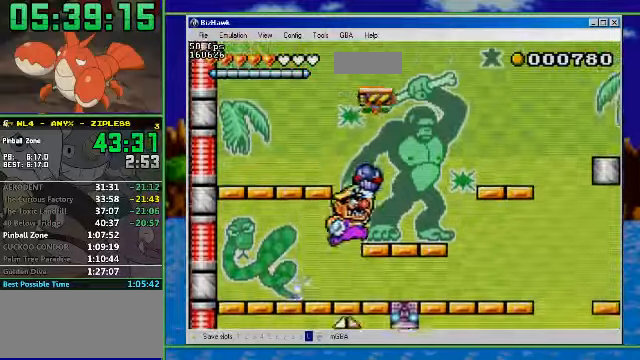
{"buttons": ["DPAD_RIGHT"], "events": [[67, "A", "up"], [234, "A", "down"], [500, "A", "up"]]}
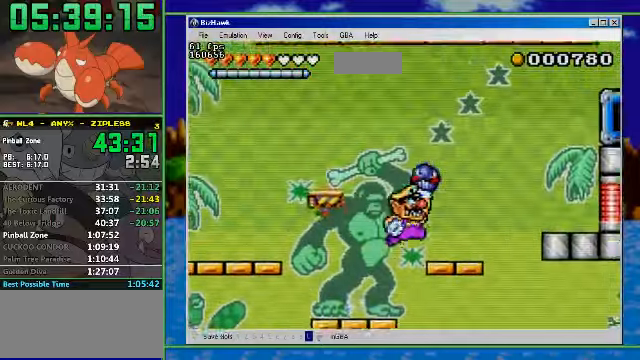
{"buttons": ["A", "DPAD_LEFT"], "events": [[134, "DPAD_LEFT", "down"], [167, "DPAD_RIGHT", "up"], [200, "A", "down"]]}
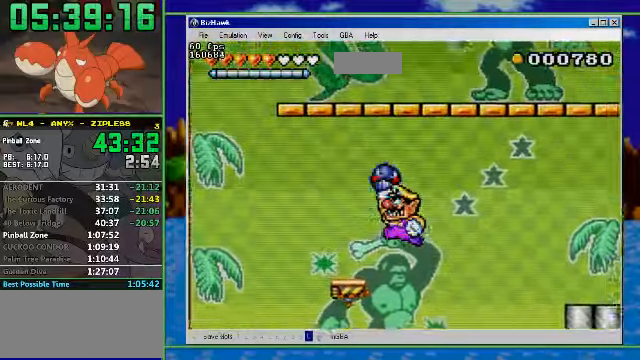
{"buttons": [], "events": [[67, "A", "up"], [234, "DPAD_LEFT", "up"], [234, "DPAD_RIGHT", "down"], [300, "DPAD_RIGHT", "up"]]}
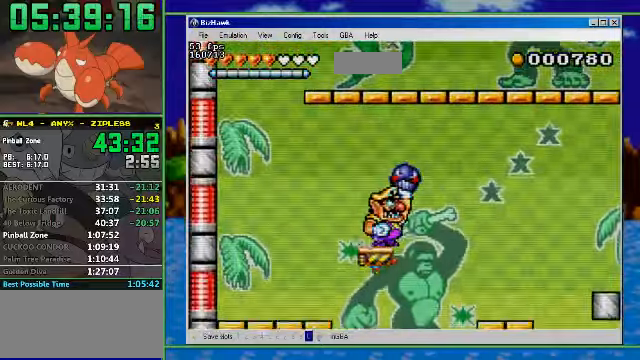
{"buttons": [], "events": []}
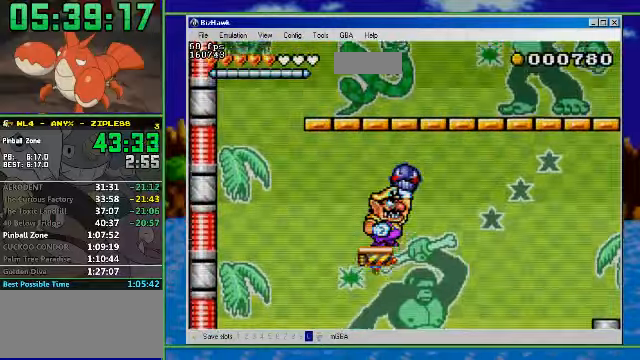
{"buttons": [], "events": []}